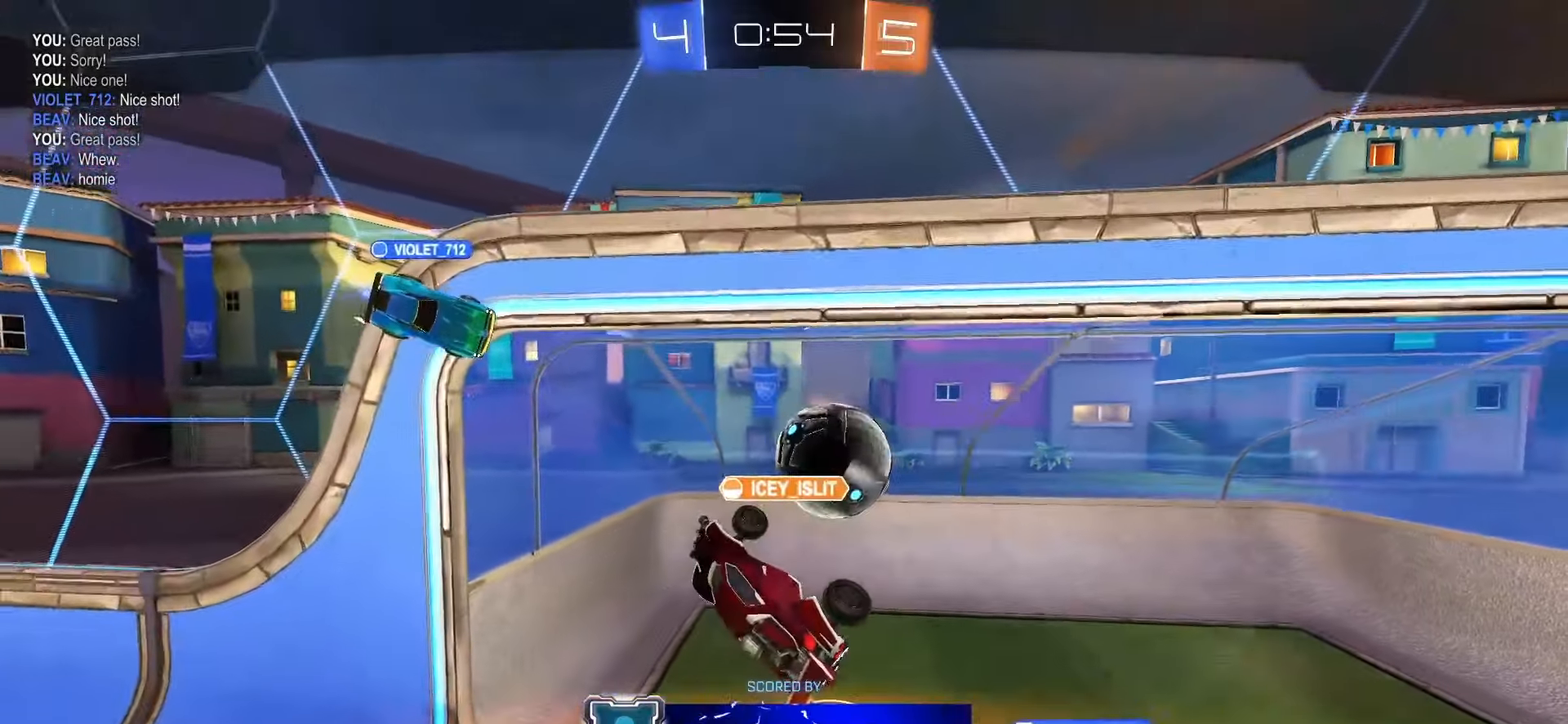
Gameplay with a controller (PlayStation layout); each line is a JSON object with the inputs held at the frame after it. "events" lists button and stick changes between this image and that frame as [ms after this image, input, new state], when the widget could be followed in between. Not read: L3 R3 SELECT.
{"buttons": [], "left_stick": "center", "right_stick": "center", "events": [[117, "L1", "down"], [317, "L1", "up"]]}
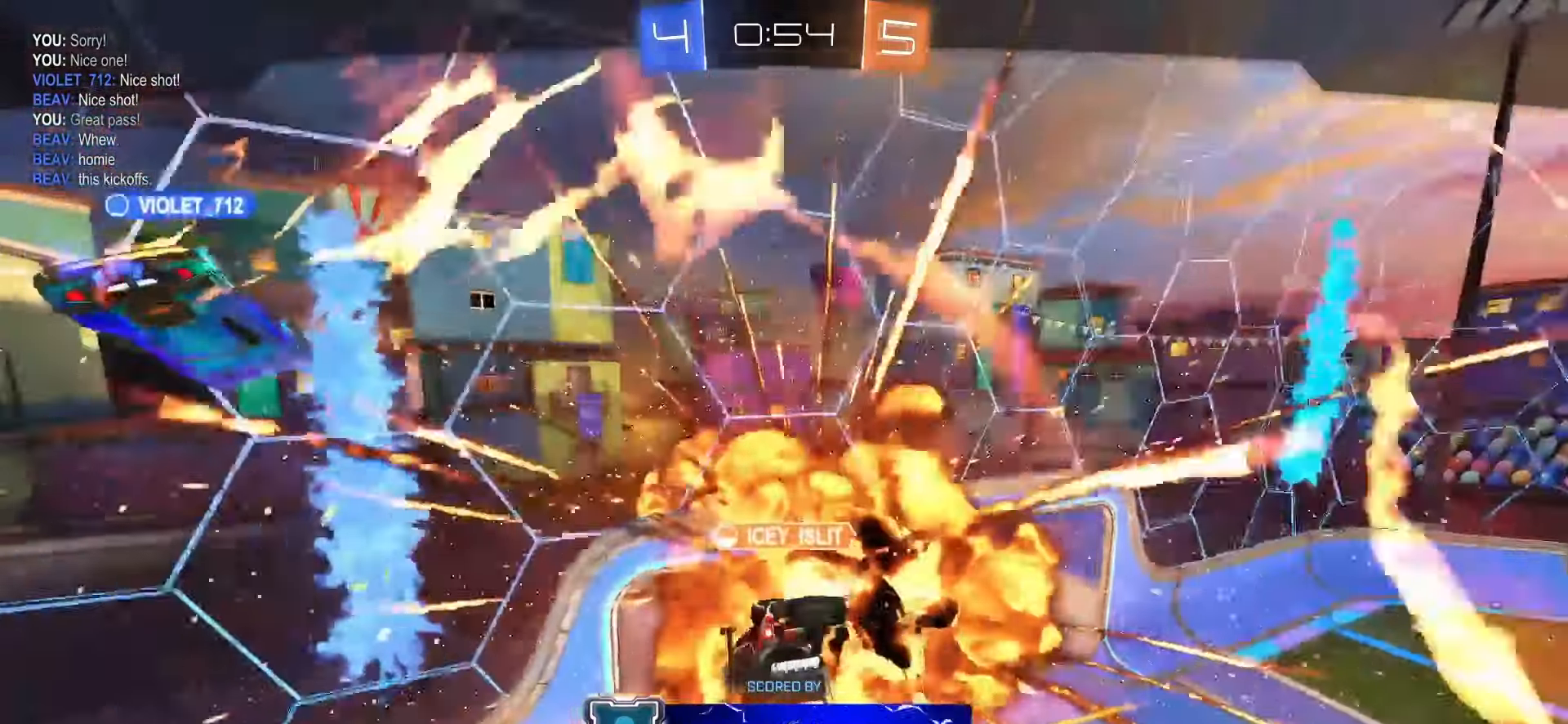
{"buttons": [], "left_stick": "center", "right_stick": "center", "events": []}
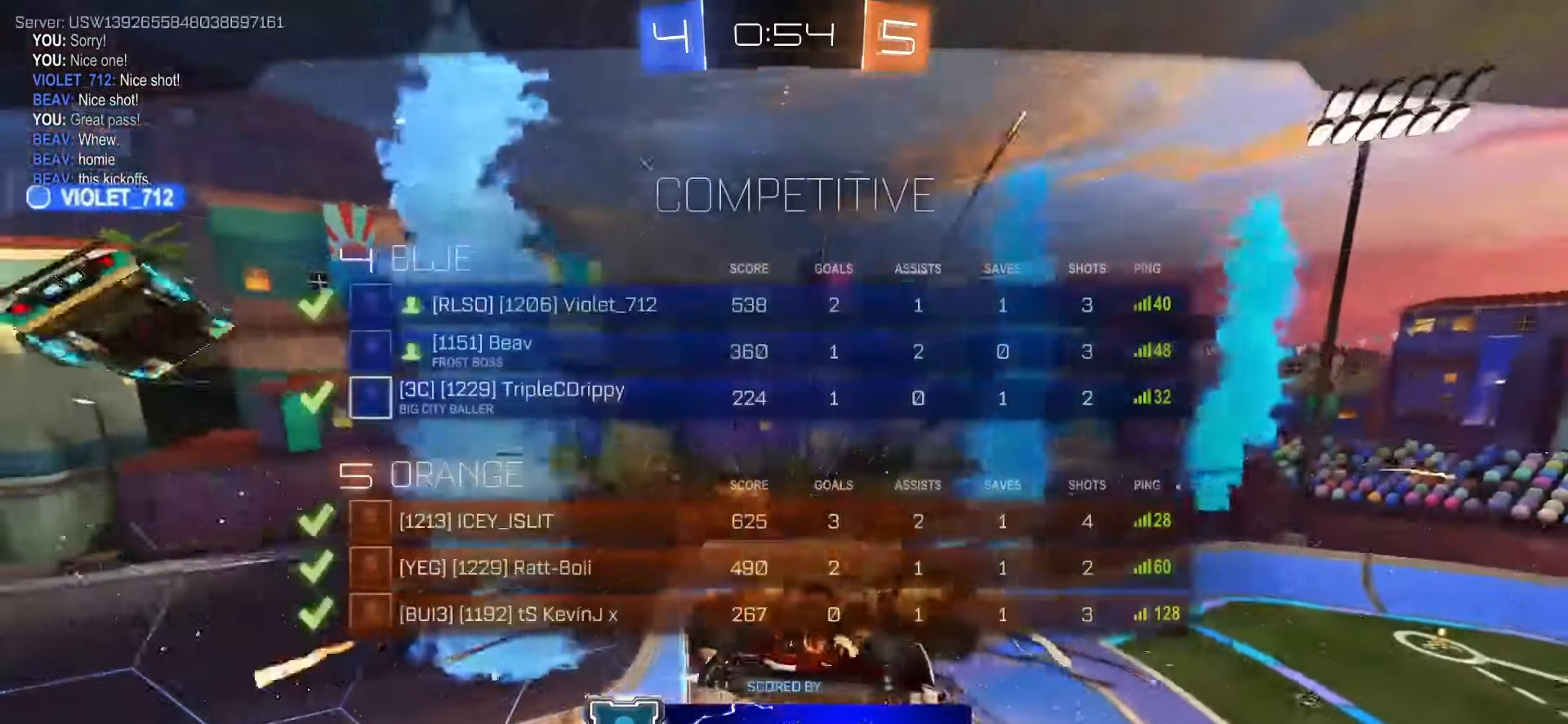
{"buttons": [], "left_stick": "center", "right_stick": "center", "events": []}
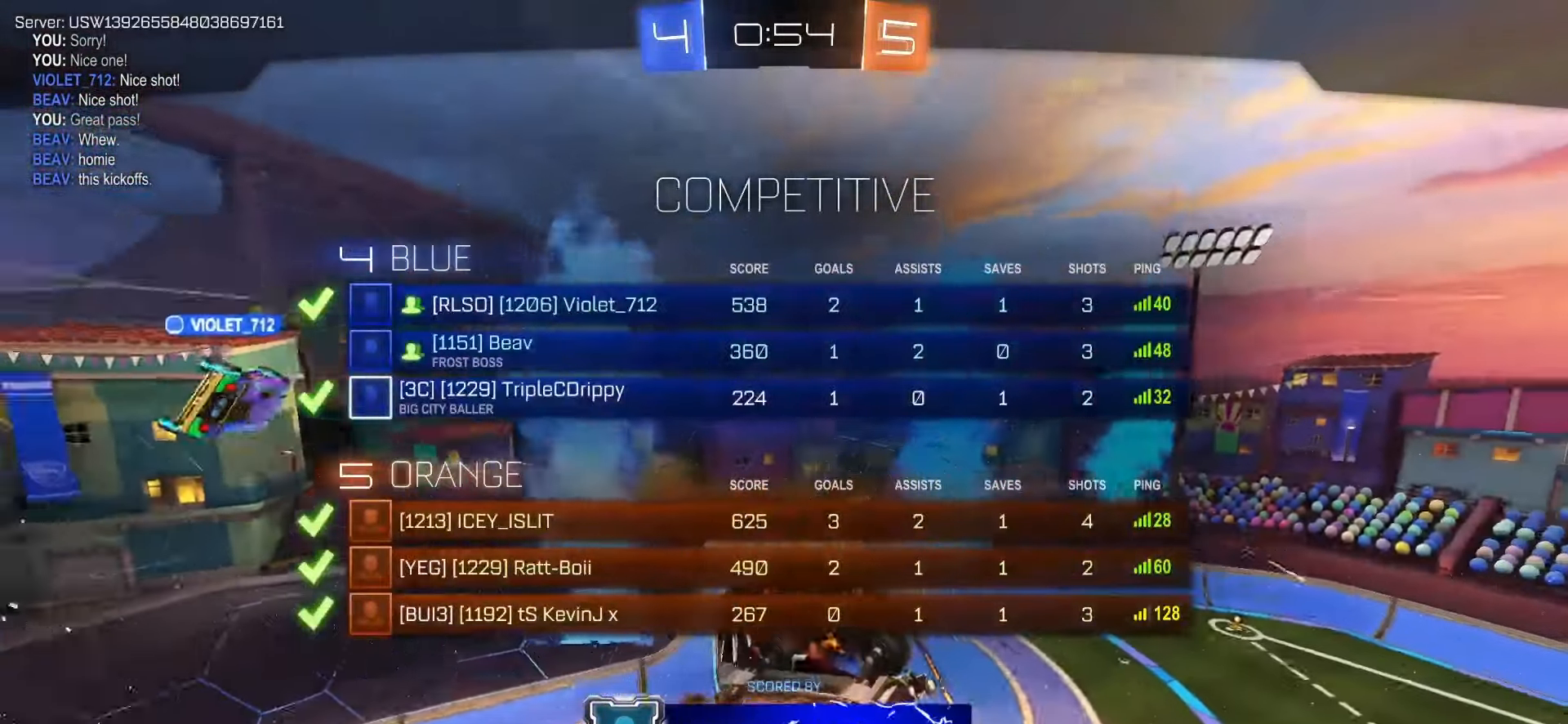
{"buttons": [], "left_stick": "center", "right_stick": "center", "events": []}
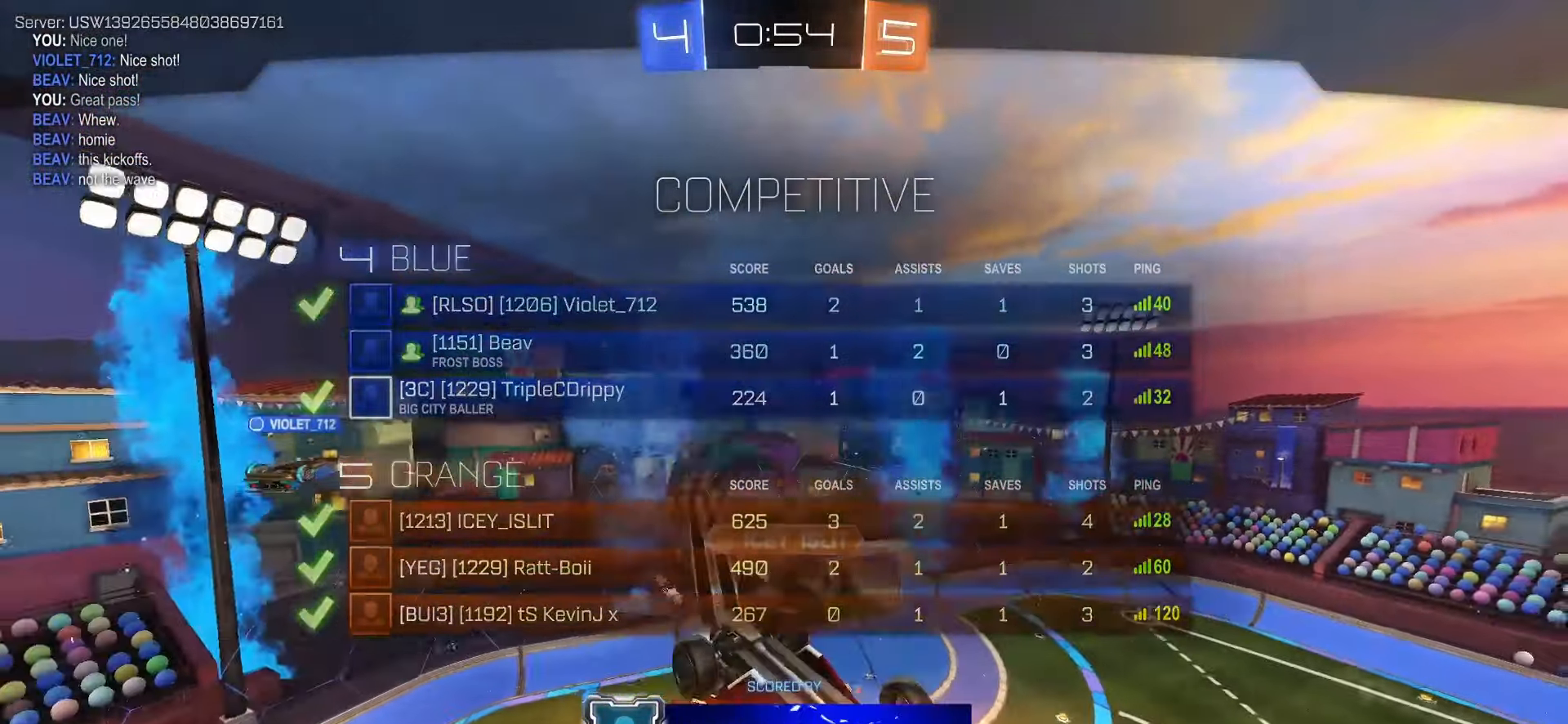
{"buttons": [], "left_stick": "center", "right_stick": "center", "events": []}
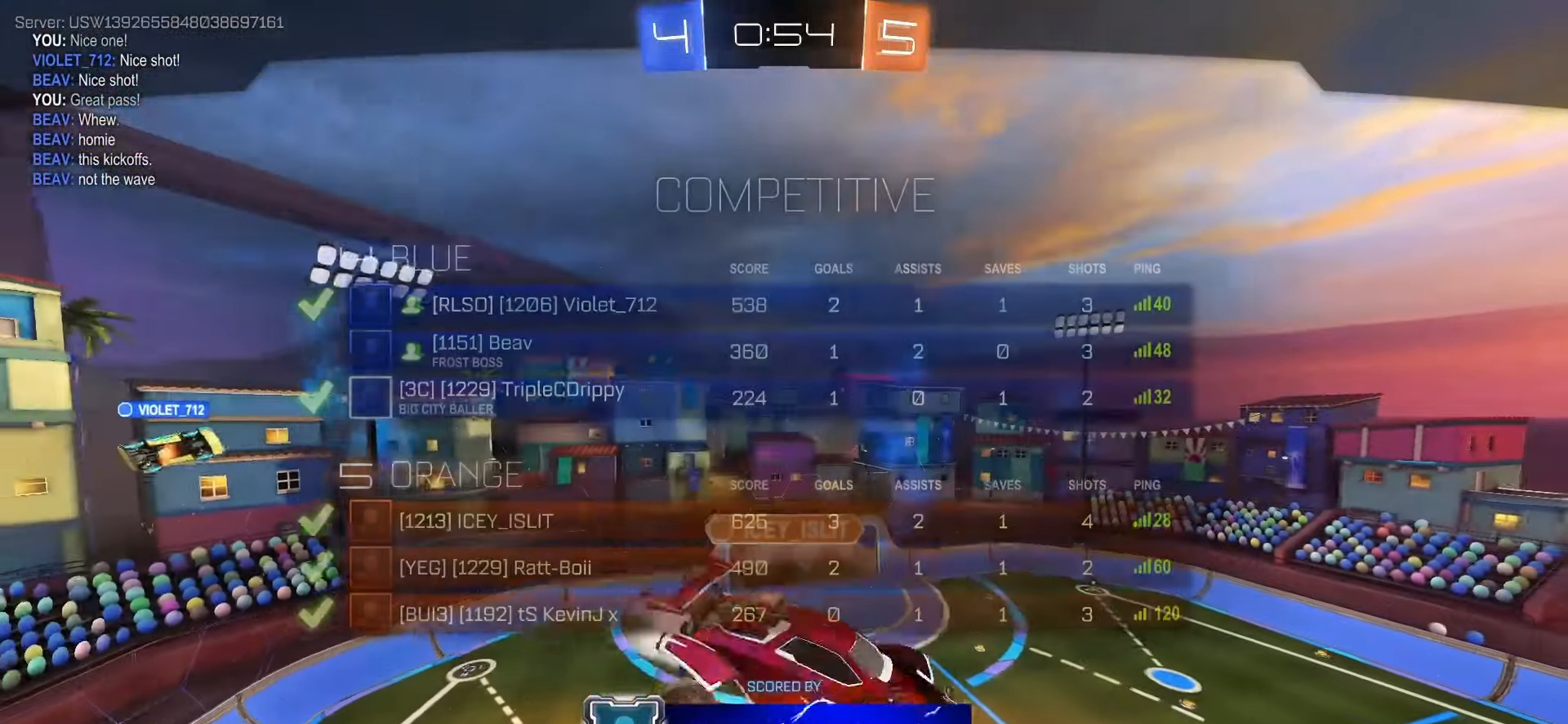
{"buttons": [], "left_stick": "center", "right_stick": "center", "events": []}
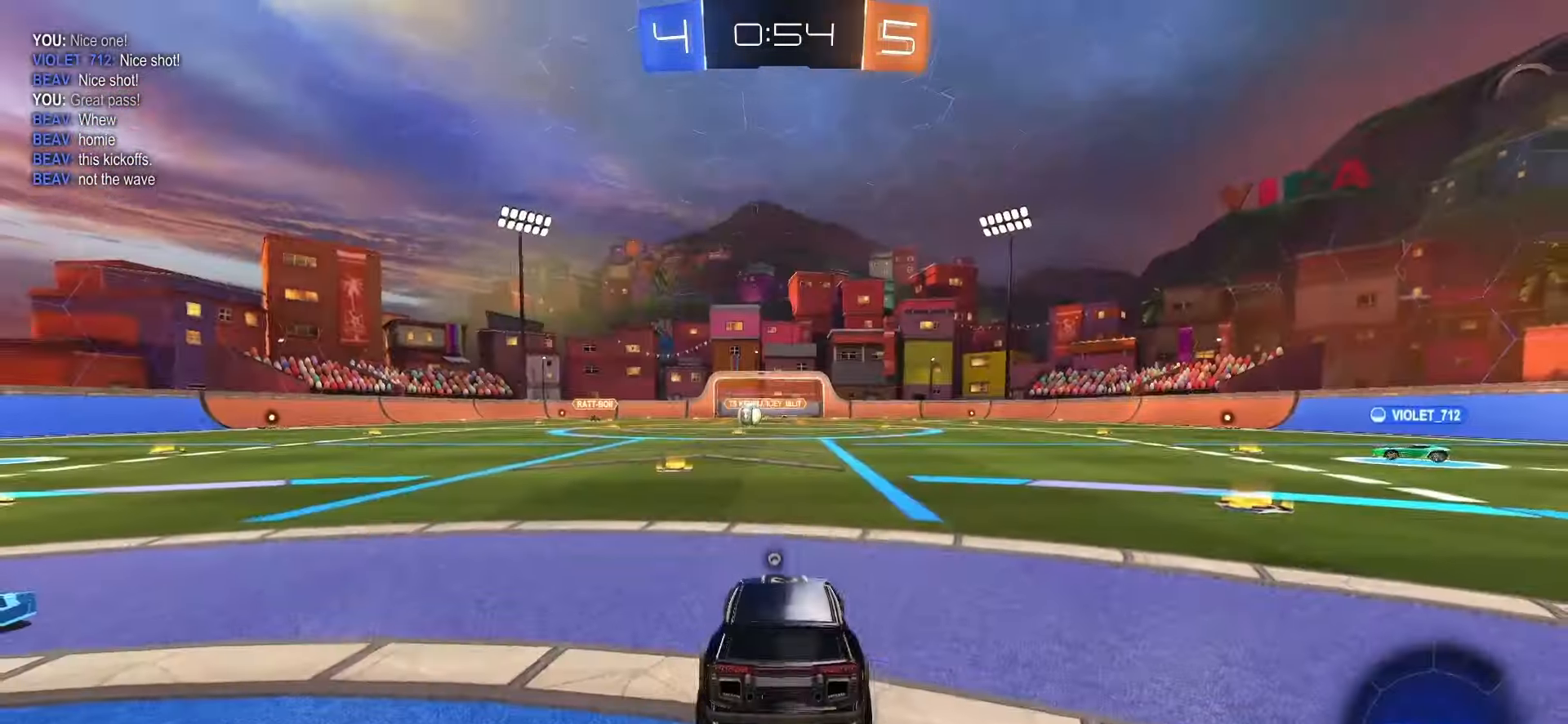
{"buttons": [], "left_stick": "center", "right_stick": "center", "events": []}
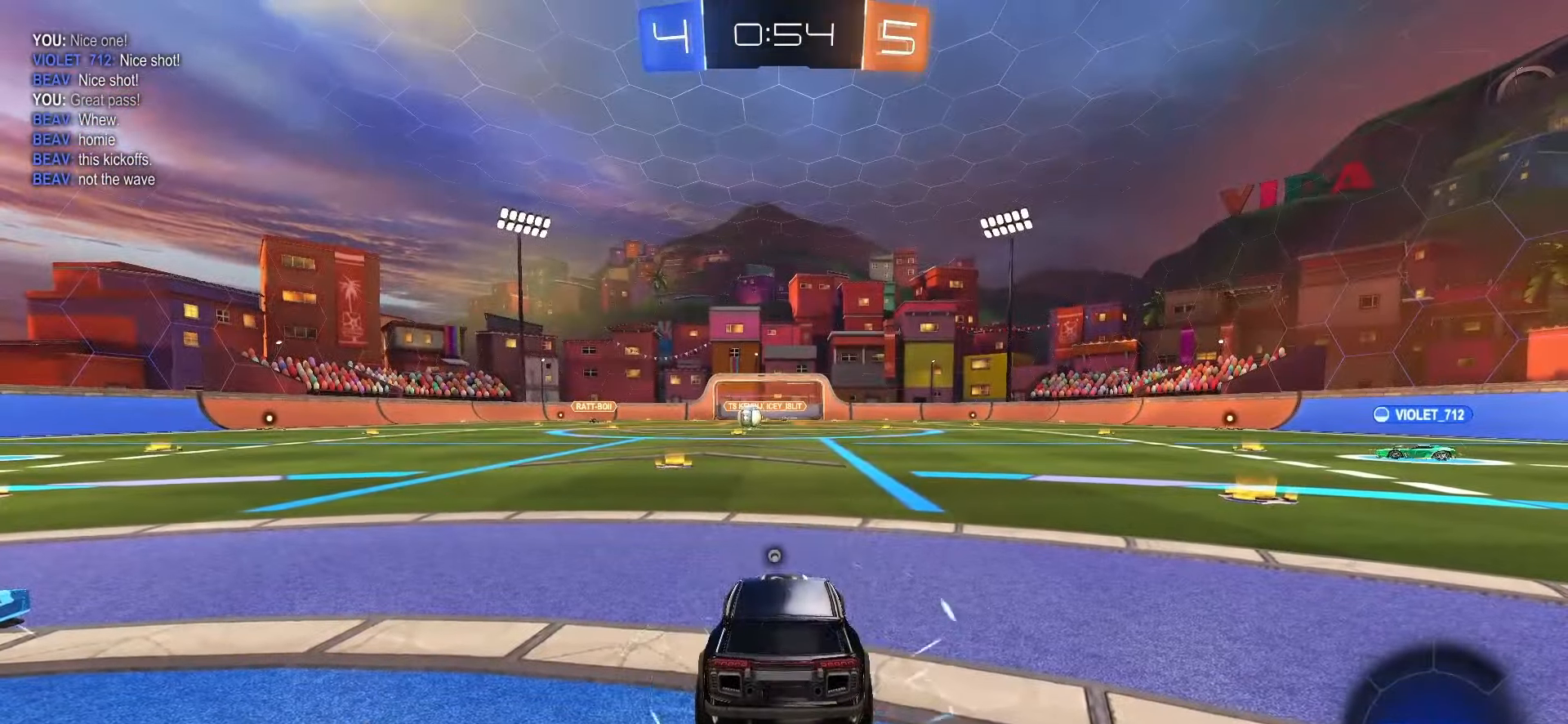
{"buttons": [], "left_stick": "center", "right_stick": "left", "events": [[333, "right_stick", "left"]]}
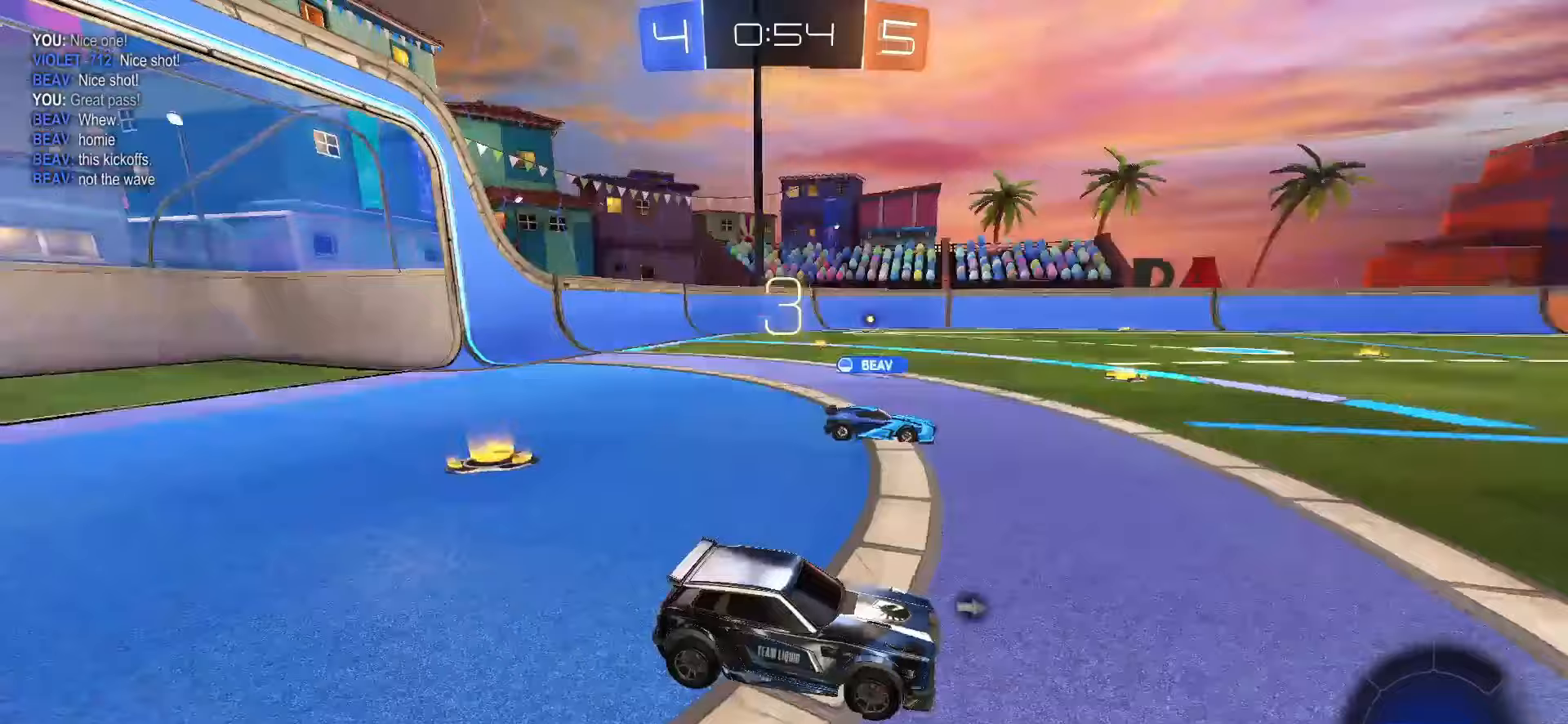
{"buttons": [], "left_stick": "center", "right_stick": "center", "events": [[17, "right_stick", "up-left"], [150, "right_stick", "center"], [317, "TRIANGLE", "down"], [450, "TRIANGLE", "up"]]}
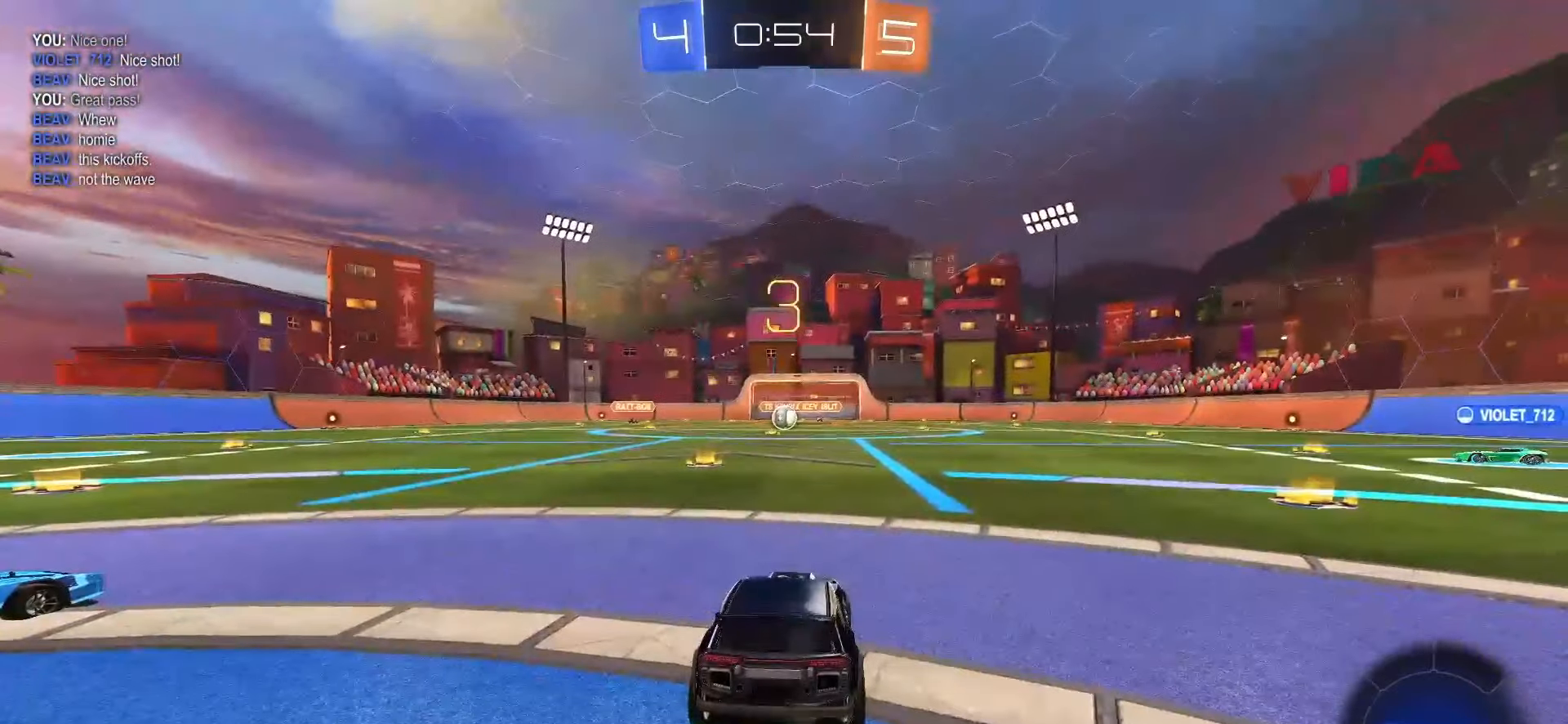
{"buttons": [], "left_stick": "center", "right_stick": "center", "events": []}
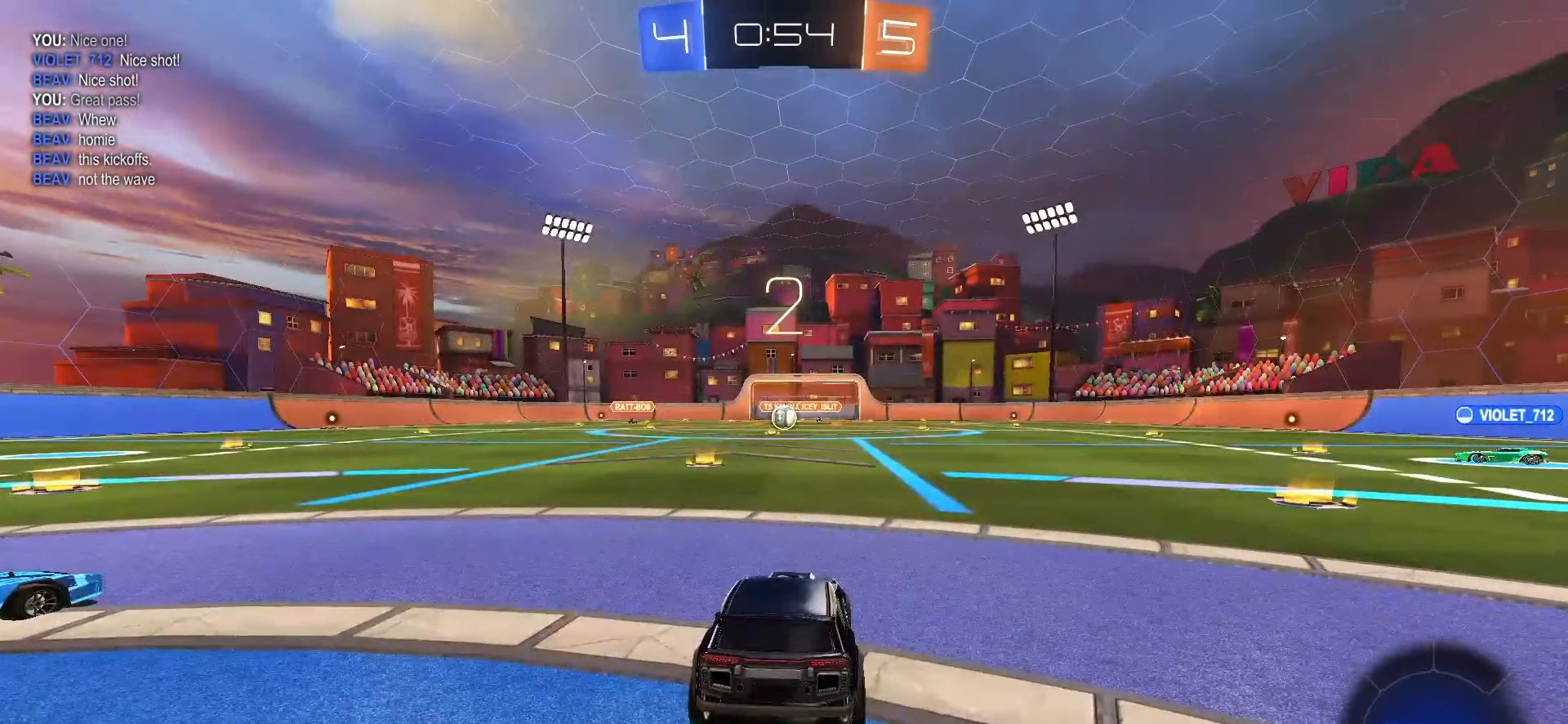
{"buttons": [], "left_stick": "center", "right_stick": "center", "events": []}
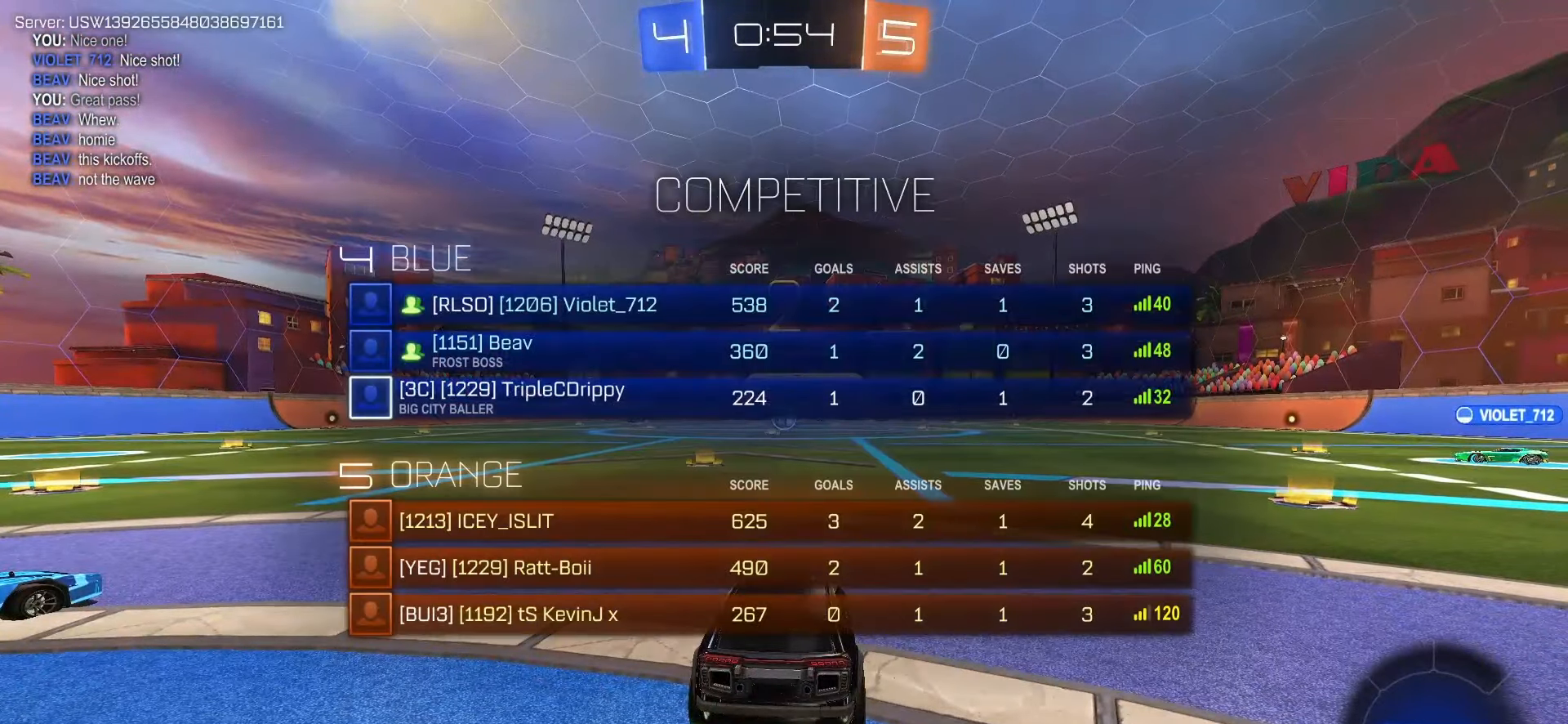
{"buttons": [], "left_stick": "center", "right_stick": "center", "events": [[133, "right_stick", "left"], [383, "right_stick", "center"]]}
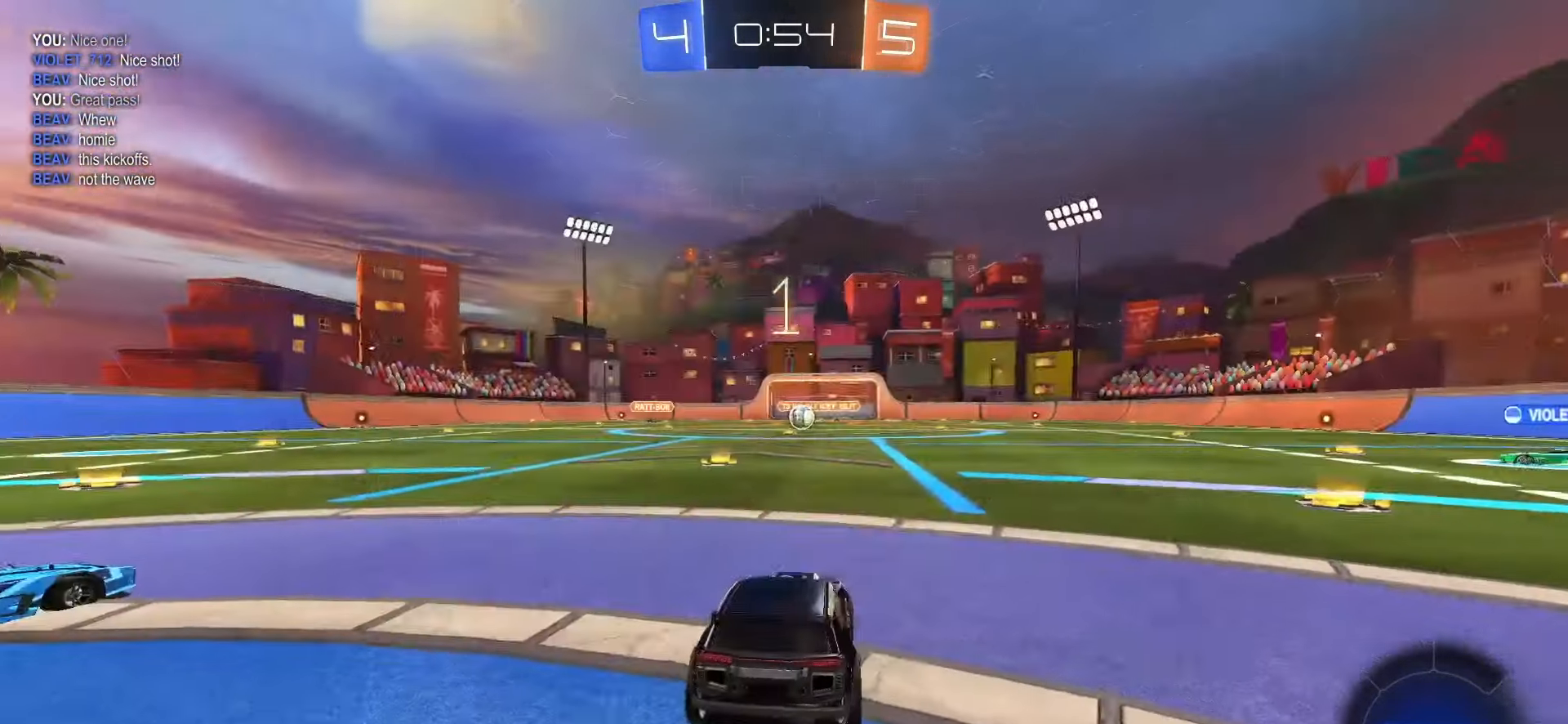
{"buttons": [], "left_stick": "center", "right_stick": "center", "events": []}
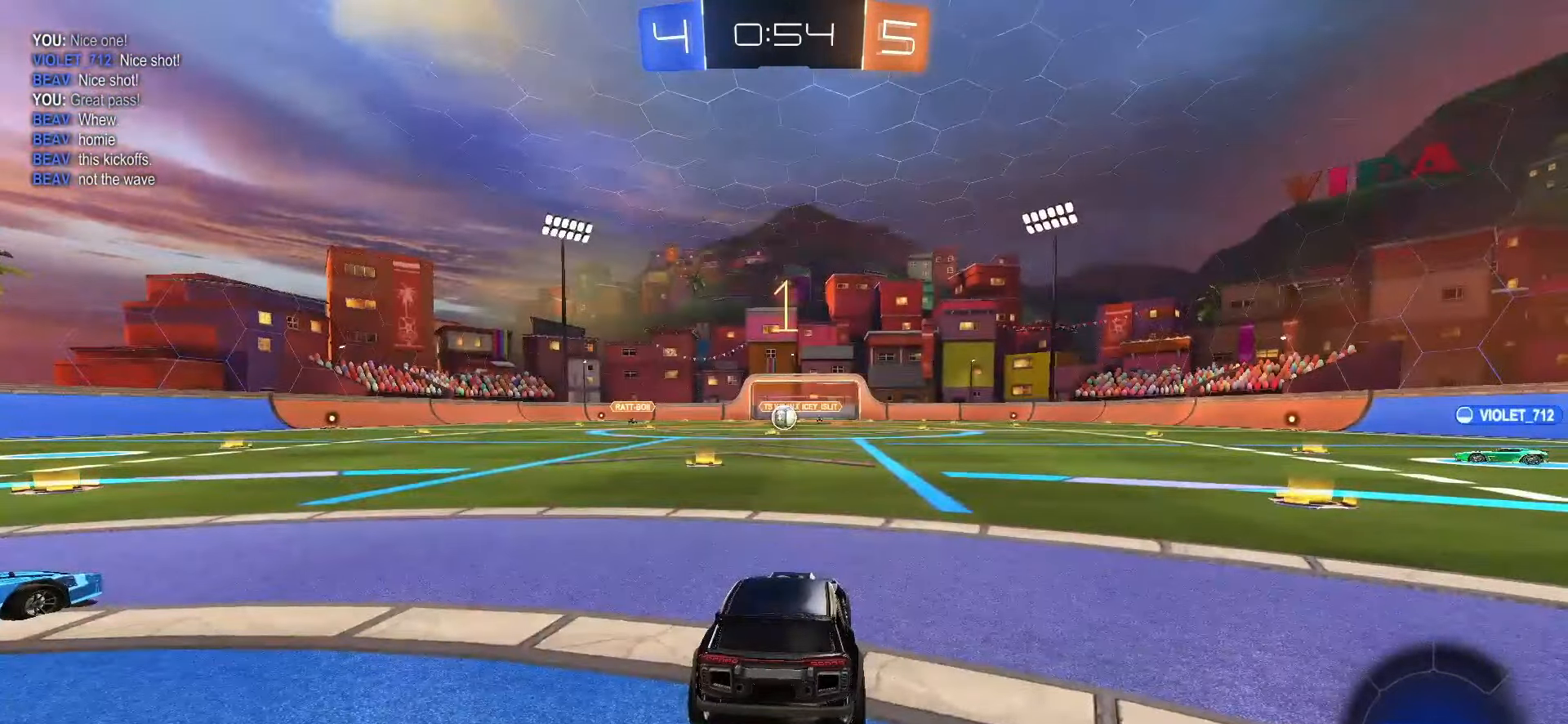
{"buttons": [], "left_stick": "center", "right_stick": "center", "events": []}
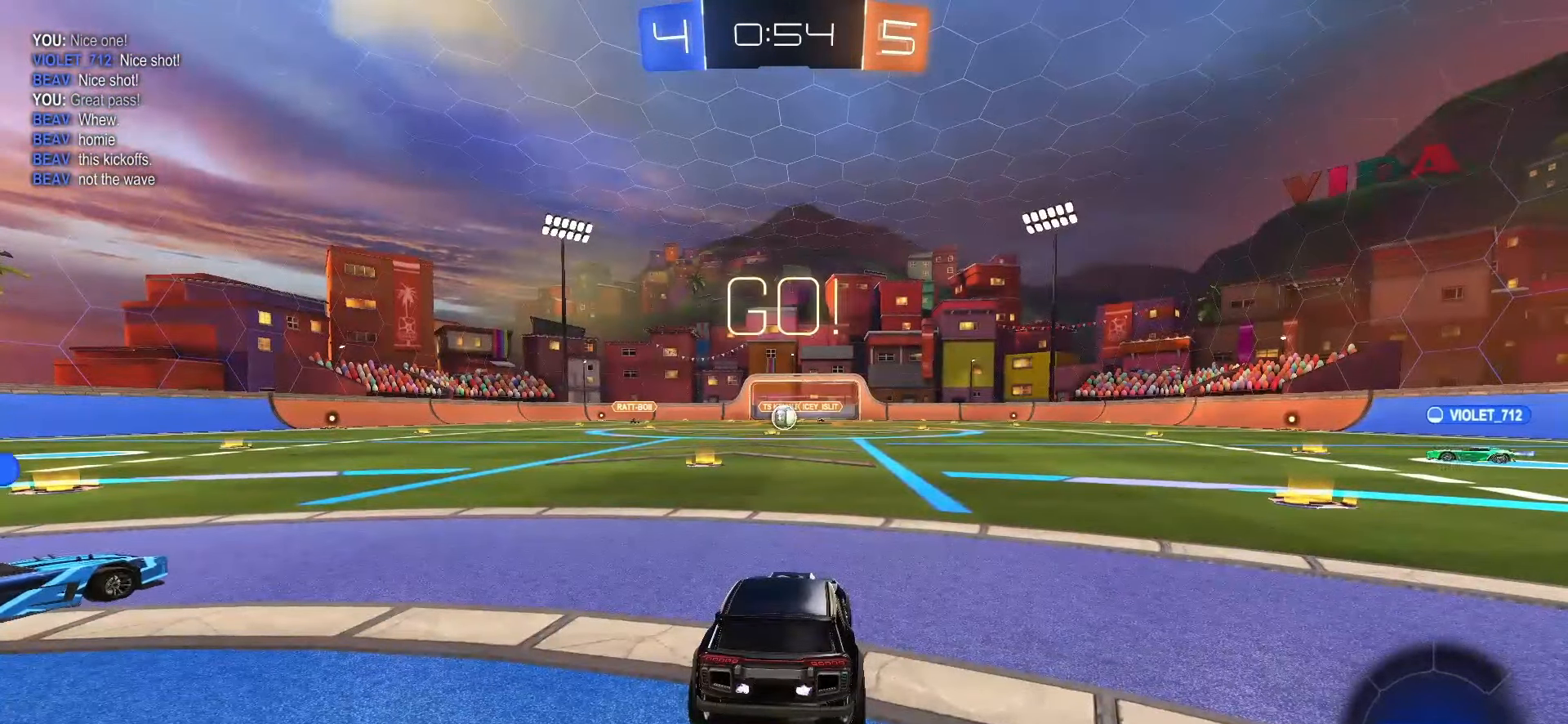
{"buttons": ["SQUARE", "R2"], "left_stick": "left", "right_stick": "center", "events": [[17, "left_stick", "left"], [200, "R2", "down"], [300, "SQUARE", "down"]]}
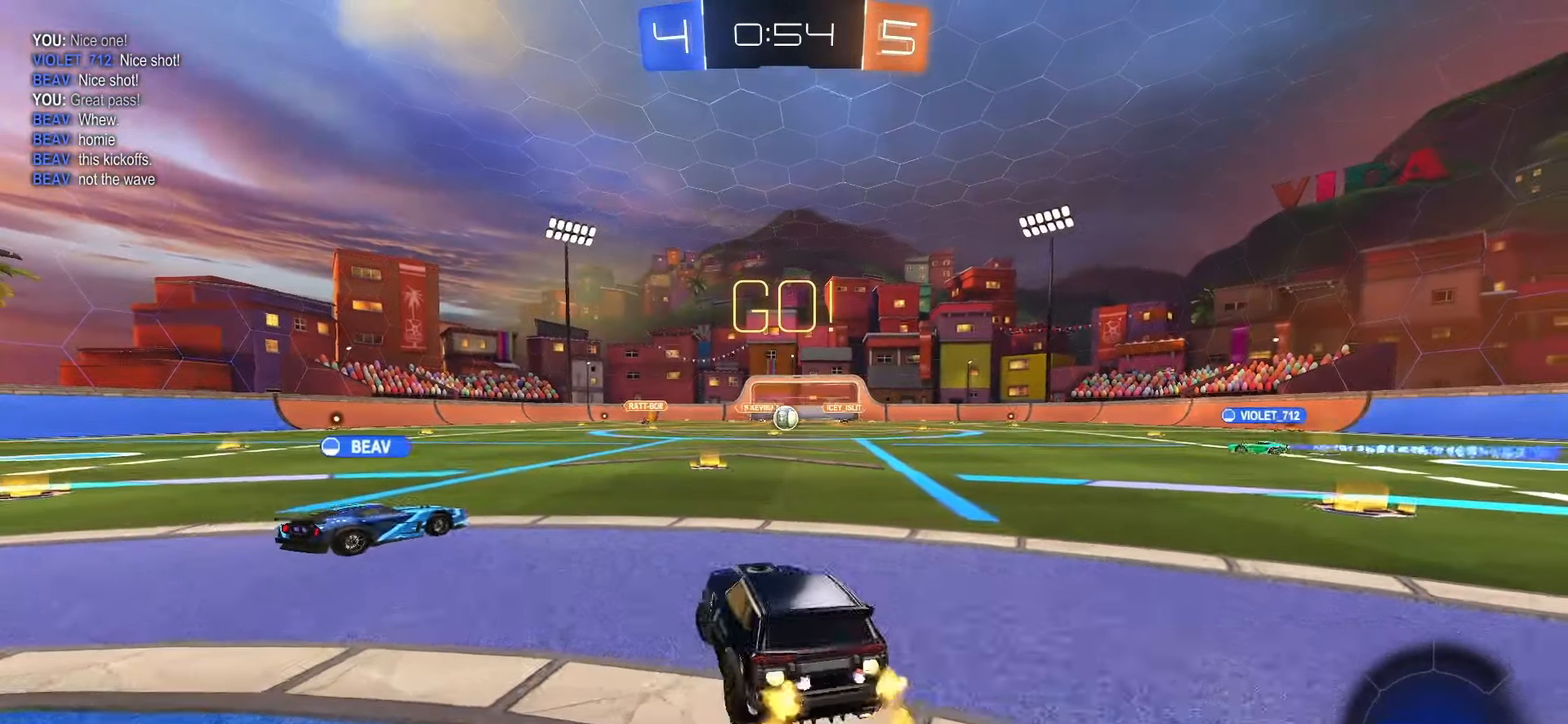
{"buttons": ["SQUARE", "R2"], "left_stick": "left", "right_stick": "center", "events": [[67, "SQUARE", "up"], [133, "L1", "down"], [200, "L1", "up"], [217, "SQUARE", "down"]]}
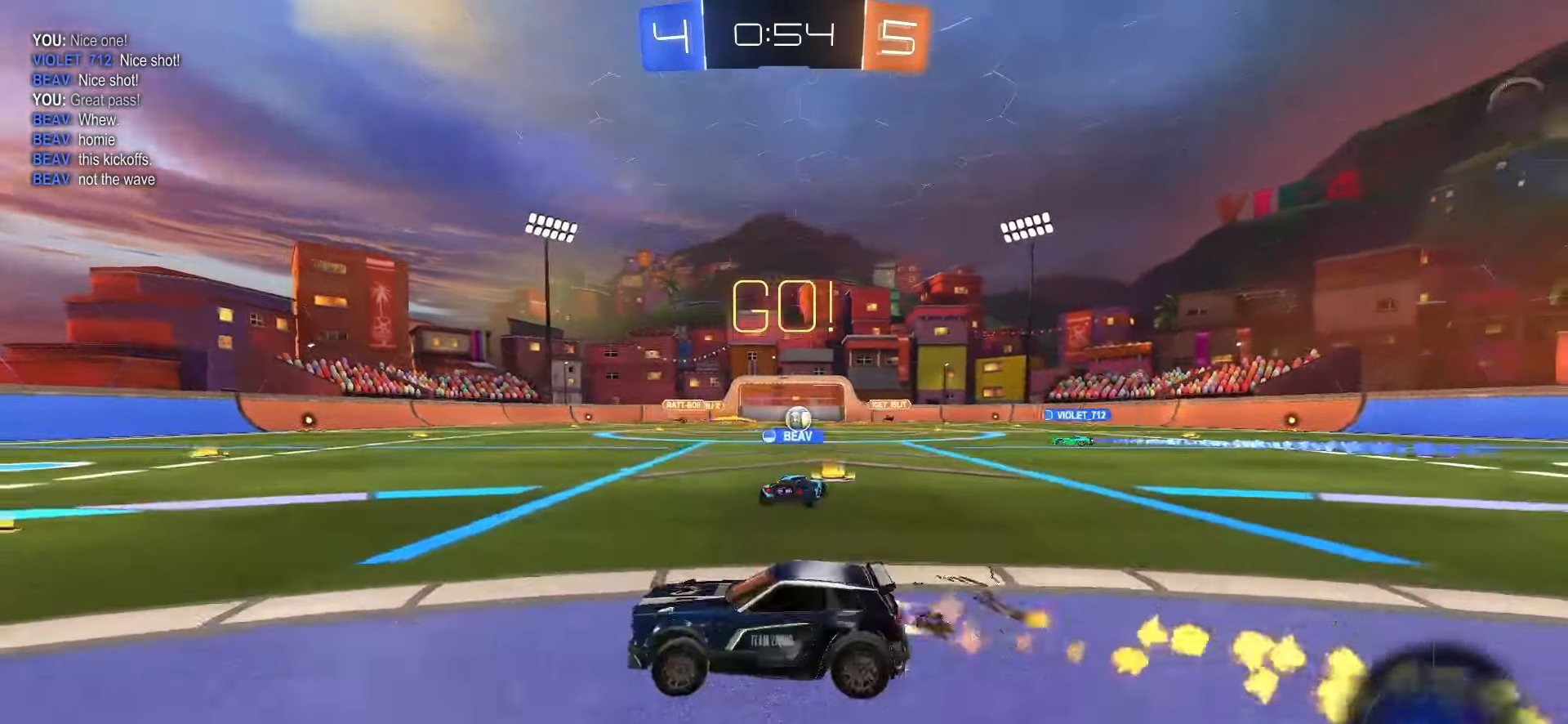
{"buttons": ["SQUARE", "L1", "R2"], "left_stick": "down-left", "right_stick": "center", "events": [[17, "CROSS", "down"], [17, "left_stick", "up-left"], [67, "CROSS", "up"], [117, "CROSS", "down"], [167, "L1", "down"], [183, "left_stick", "down"], [350, "CROSS", "up"], [350, "TRIANGLE", "down"], [383, "left_stick", "down-left"], [483, "TRIANGLE", "up"]]}
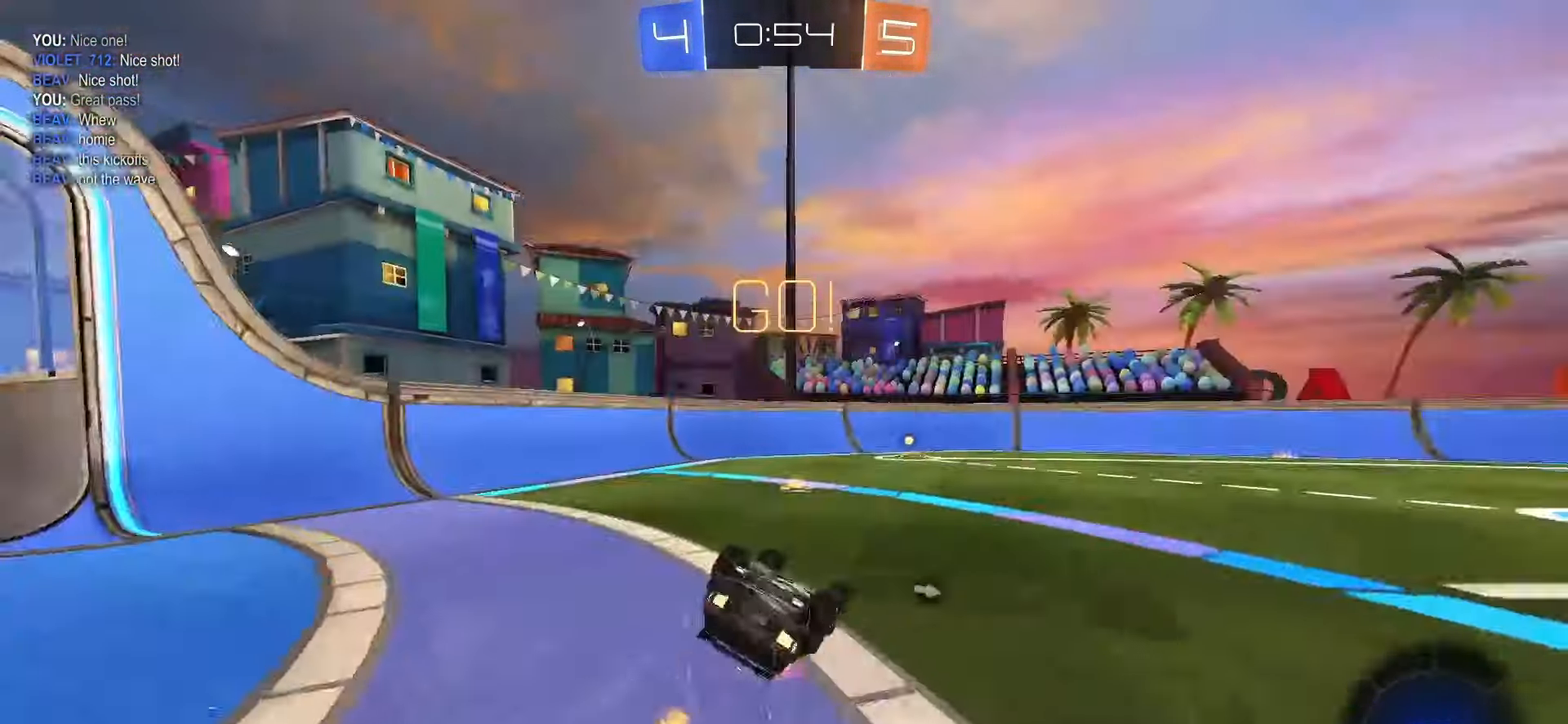
{"buttons": ["SQUARE", "R2"], "left_stick": "center", "right_stick": "center", "events": [[350, "left_stick", "center"], [400, "L1", "up"]]}
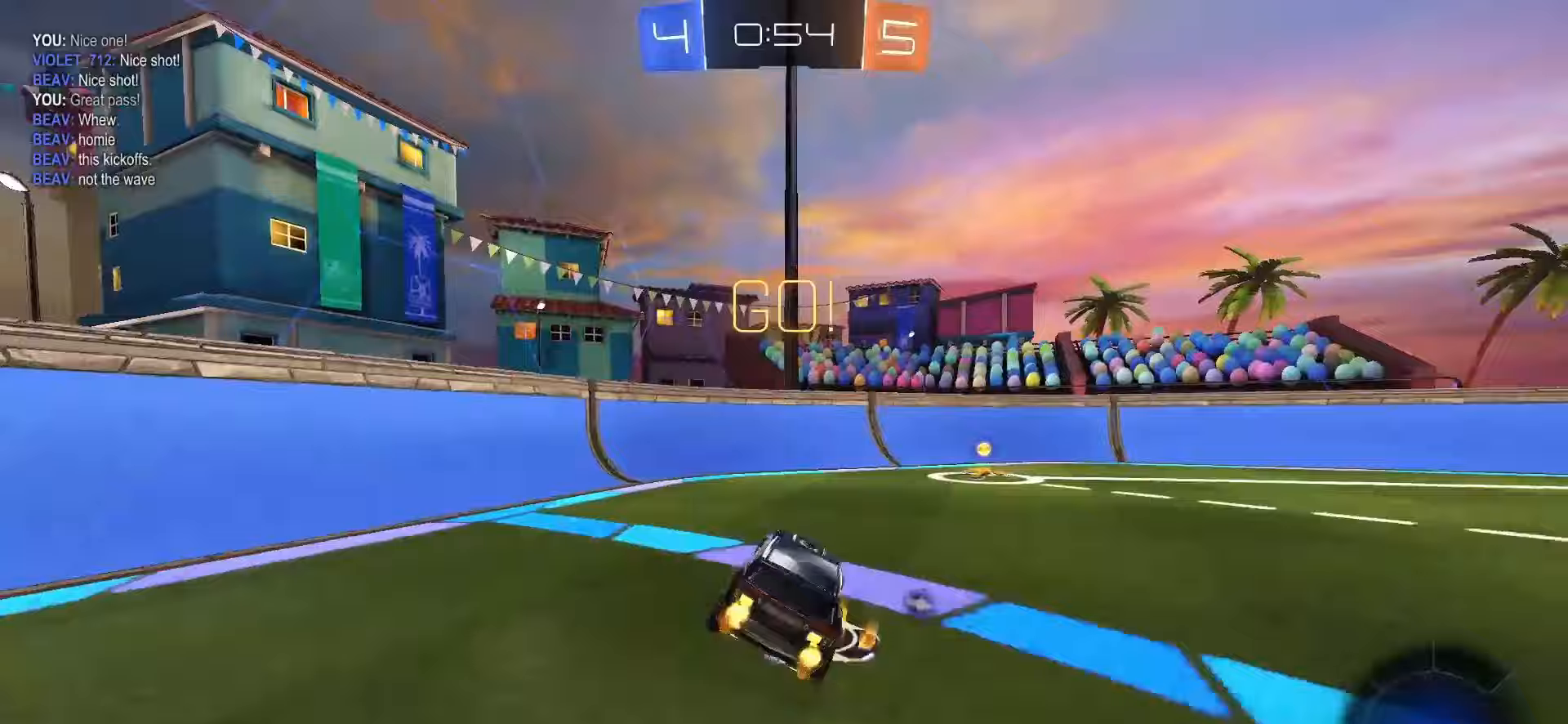
{"buttons": ["SQUARE", "L1", "R2"], "left_stick": "right", "right_stick": "center", "events": [[50, "left_stick", "right"], [233, "left_stick", "center"], [283, "TRIANGLE", "down"], [350, "left_stick", "right"], [367, "TRIANGLE", "up"], [450, "L1", "down"]]}
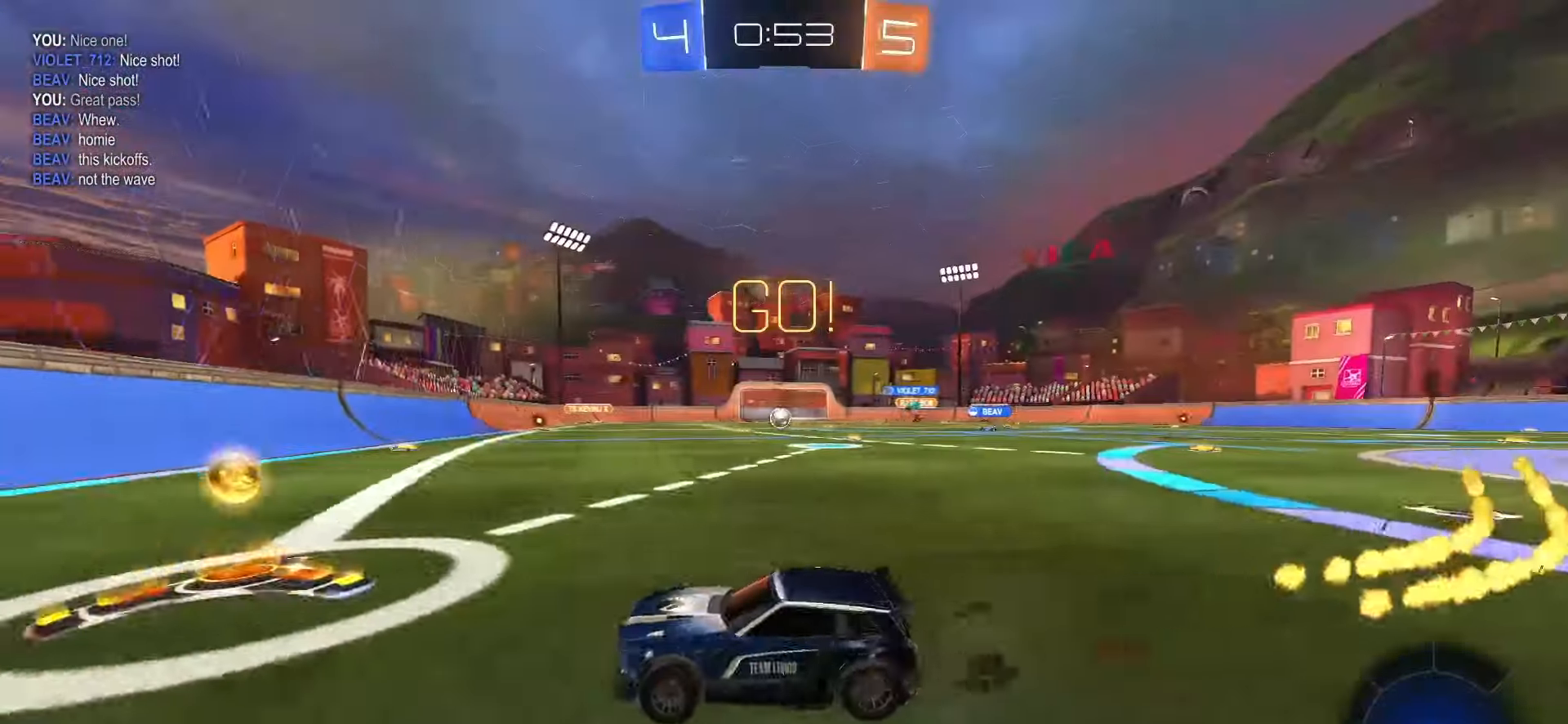
{"buttons": ["SQUARE", "R2"], "left_stick": "left", "right_stick": "center", "events": [[50, "L1", "up"], [317, "left_stick", "center"], [400, "left_stick", "left"]]}
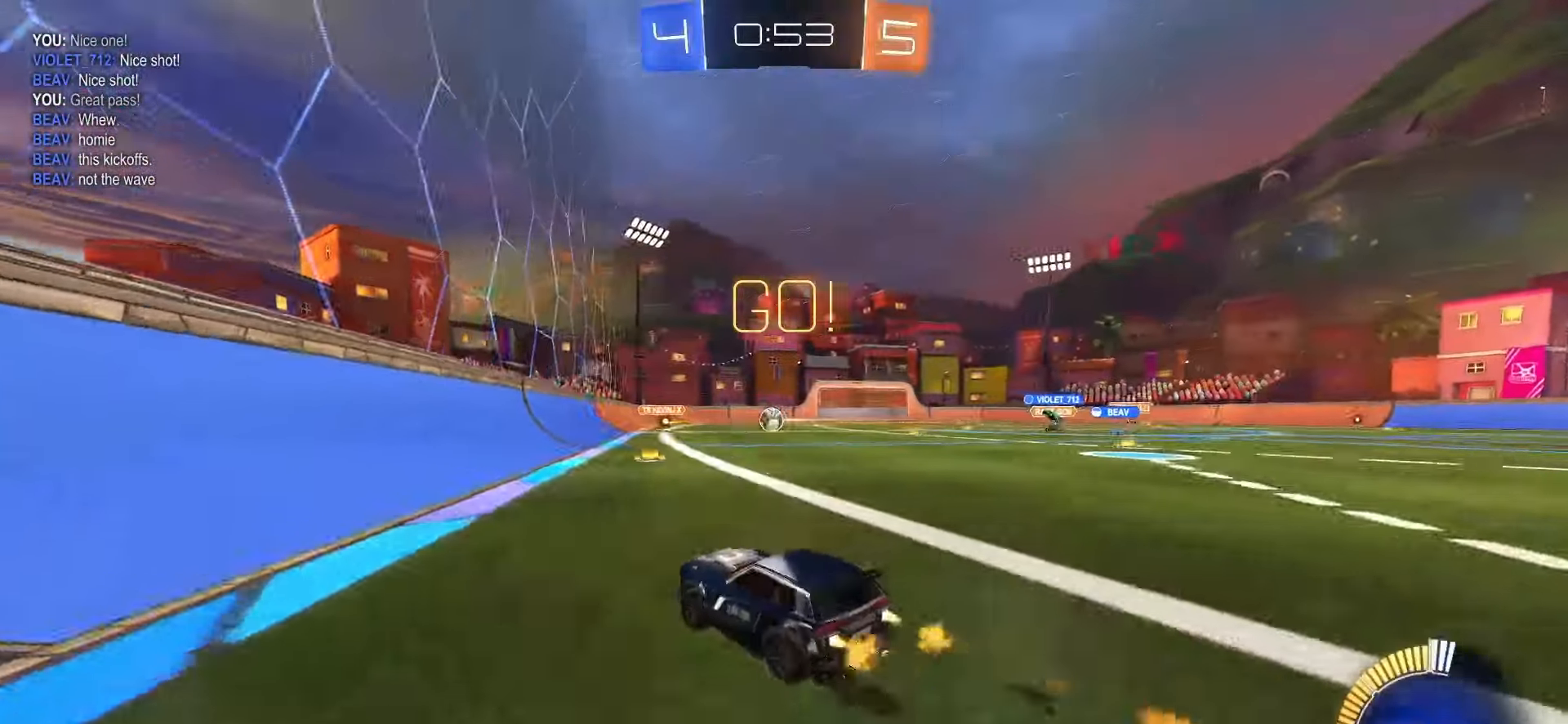
{"buttons": ["R2"], "left_stick": "left", "right_stick": "center", "events": [[33, "left_stick", "center"], [300, "SQUARE", "up"], [367, "left_stick", "left"]]}
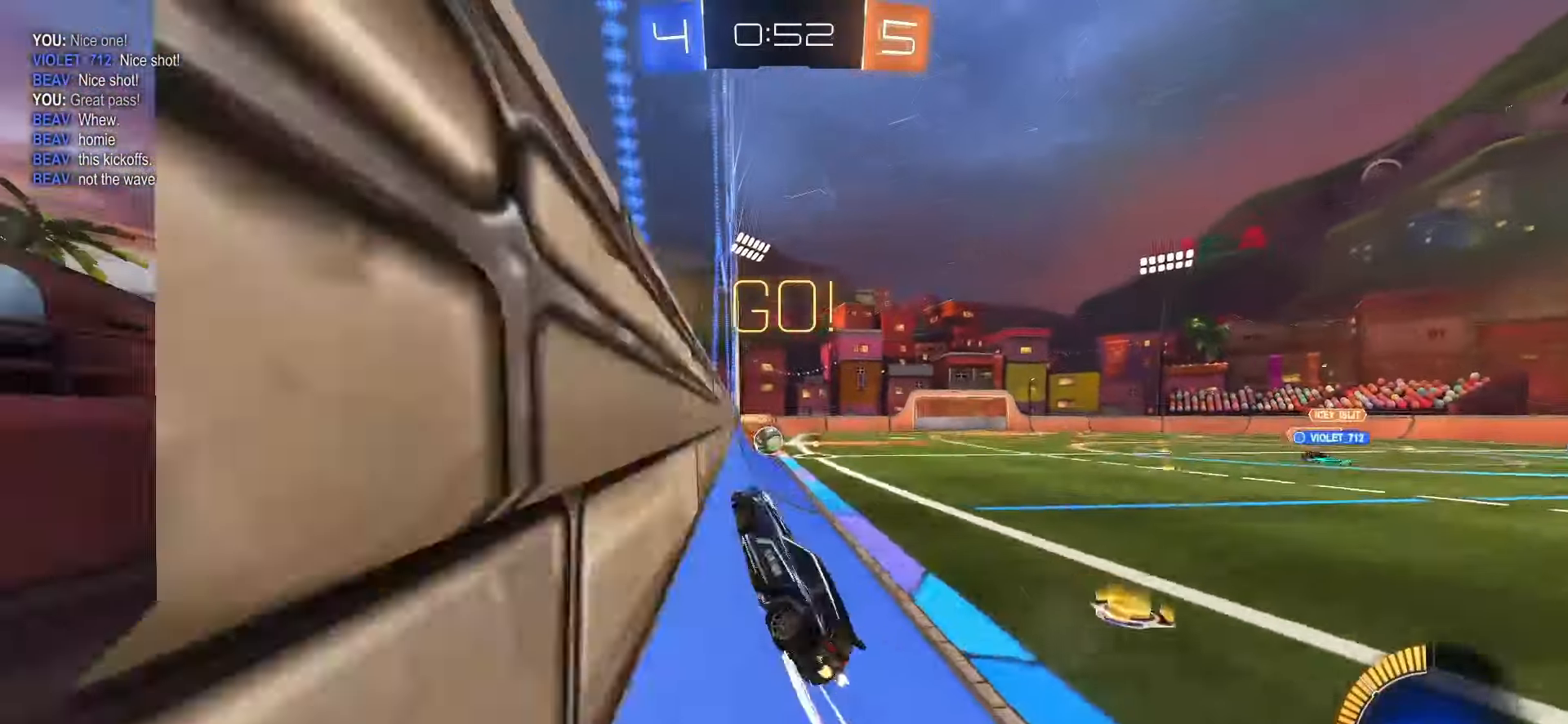
{"buttons": ["L1", "R2"], "left_stick": "left", "right_stick": "center", "events": [[33, "L1", "down"], [117, "L1", "up"], [183, "SQUARE", "down"], [467, "SQUARE", "up"], [483, "L1", "down"]]}
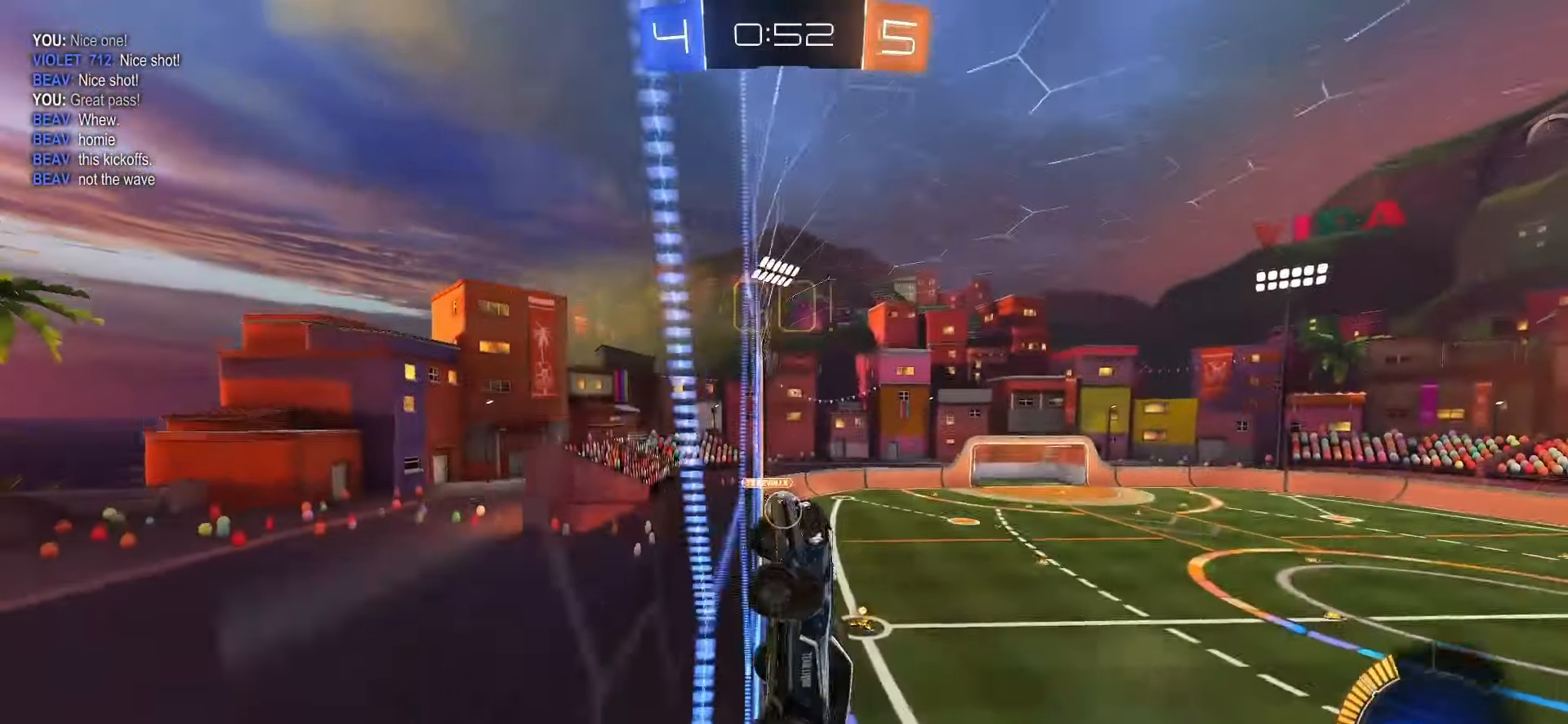
{"buttons": ["R2"], "left_stick": "left", "right_stick": "center", "events": [[83, "L1", "up"]]}
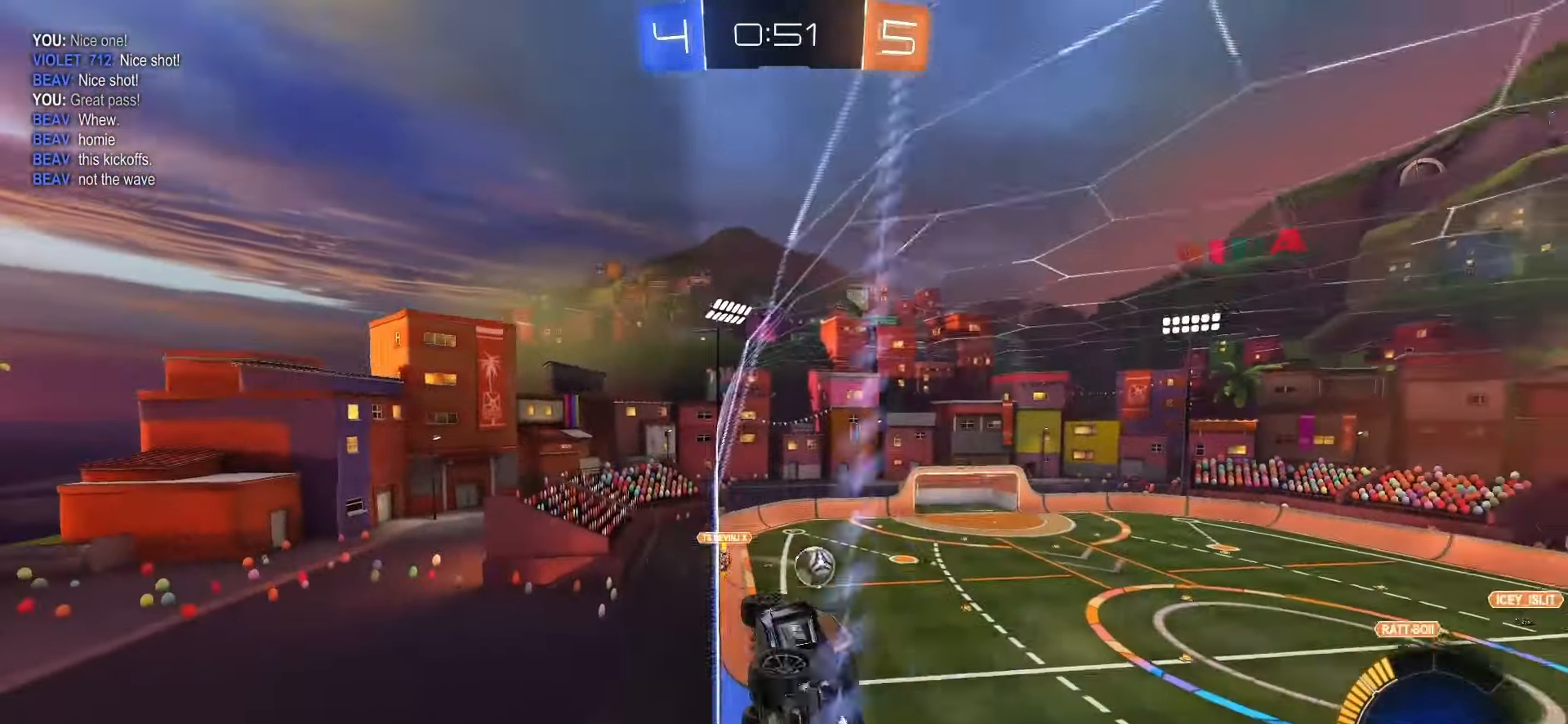
{"buttons": ["SQUARE", "R2"], "left_stick": "center", "right_stick": "center", "events": [[167, "SQUARE", "down"], [433, "left_stick", "center"]]}
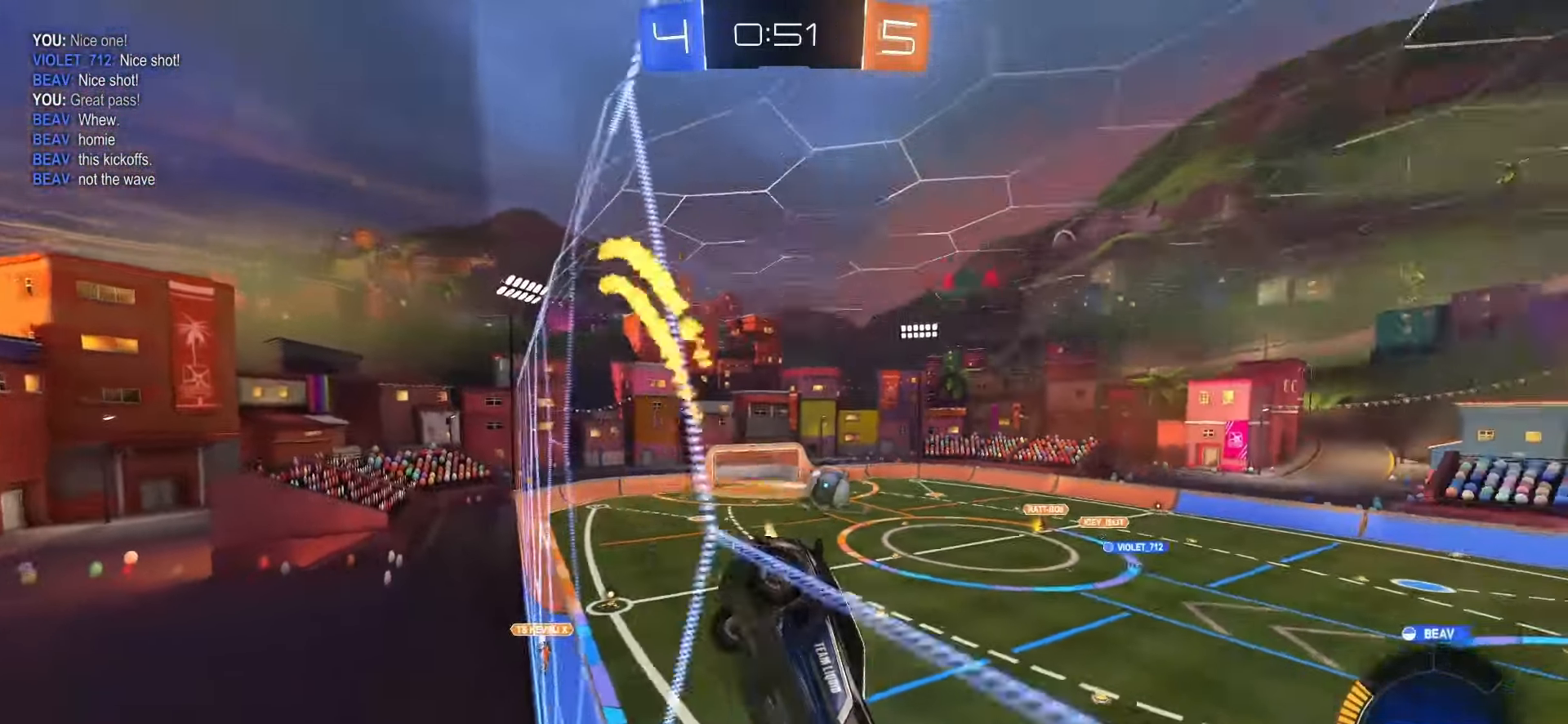
{"buttons": ["SQUARE", "R2"], "left_stick": "center", "right_stick": "center", "events": []}